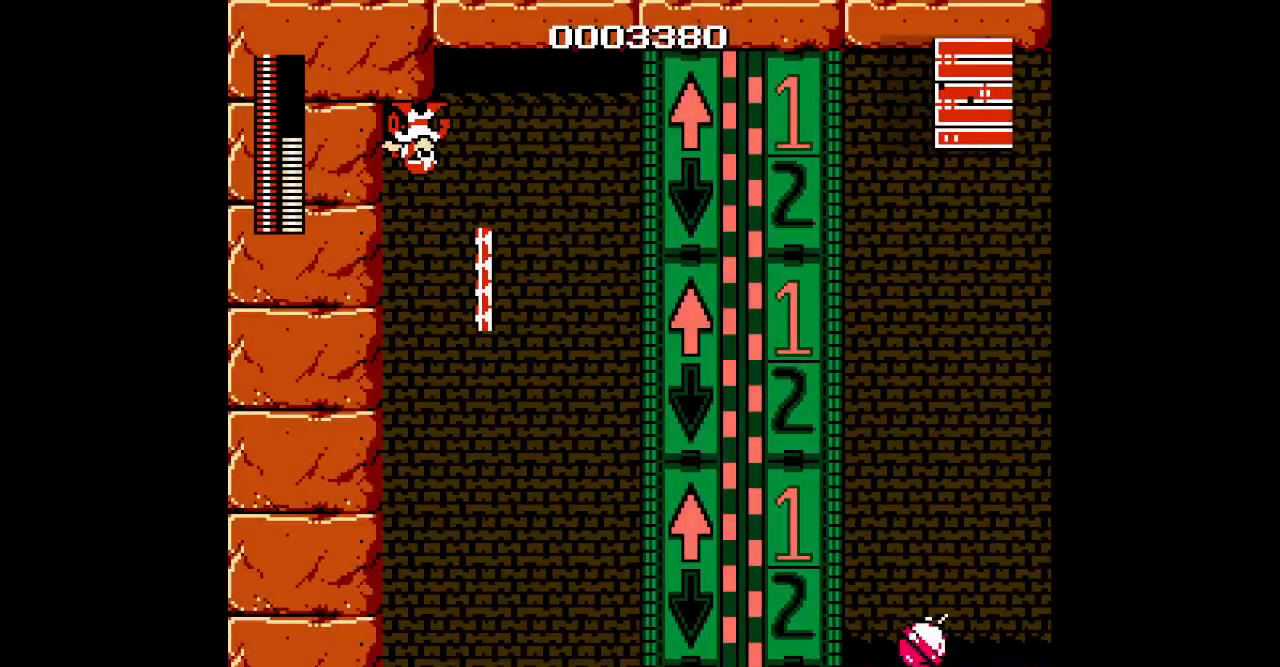
Gameplay with a controller (Xbox layout); each line is a JSON object with the inputs held at the frame after it (dt_ms = milliseconds from this image to that frame). "events" lists button and stick changes between this image and that frame as [ms after this image, input, new state], when the widget could be followed in between. Not read: HOME L2 L3 R2 R3 SELECT.
{"dt_ms": 500, "buttons": ["DPAD_RIGHT"], "events": [[433, "DPAD_RIGHT", "down"]]}
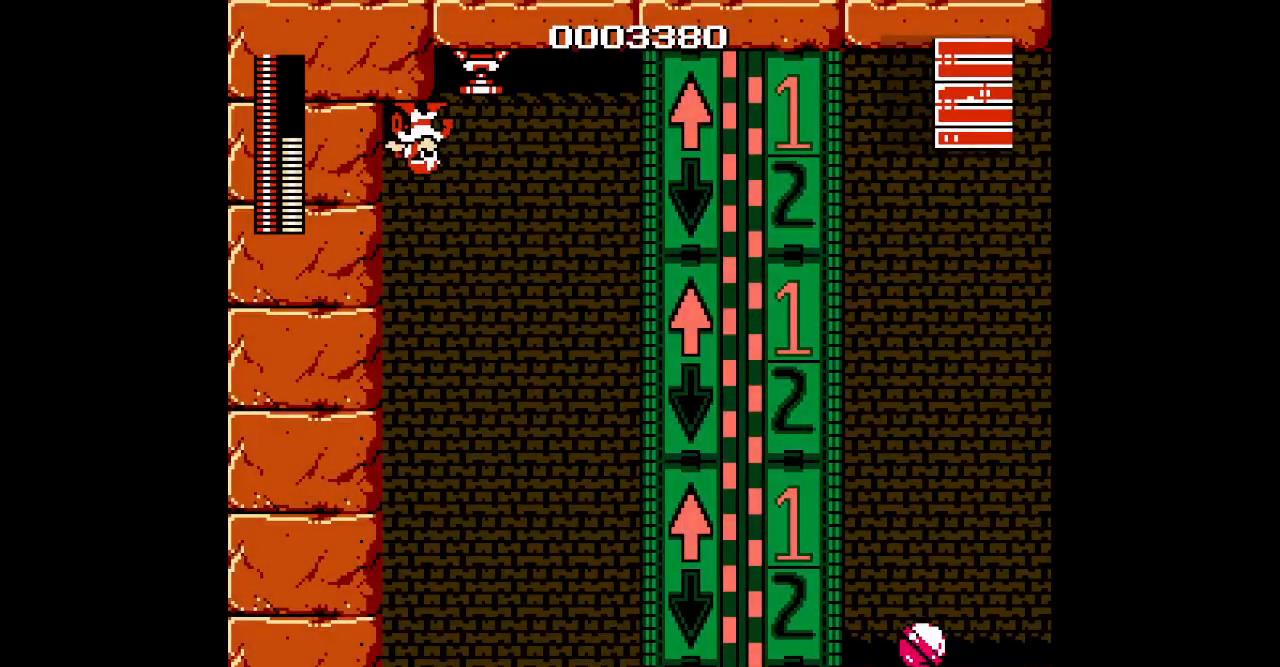
{"dt_ms": 500, "buttons": ["DPAD_RIGHT"], "events": [[267, "R1", "down"], [367, "R1", "up"]]}
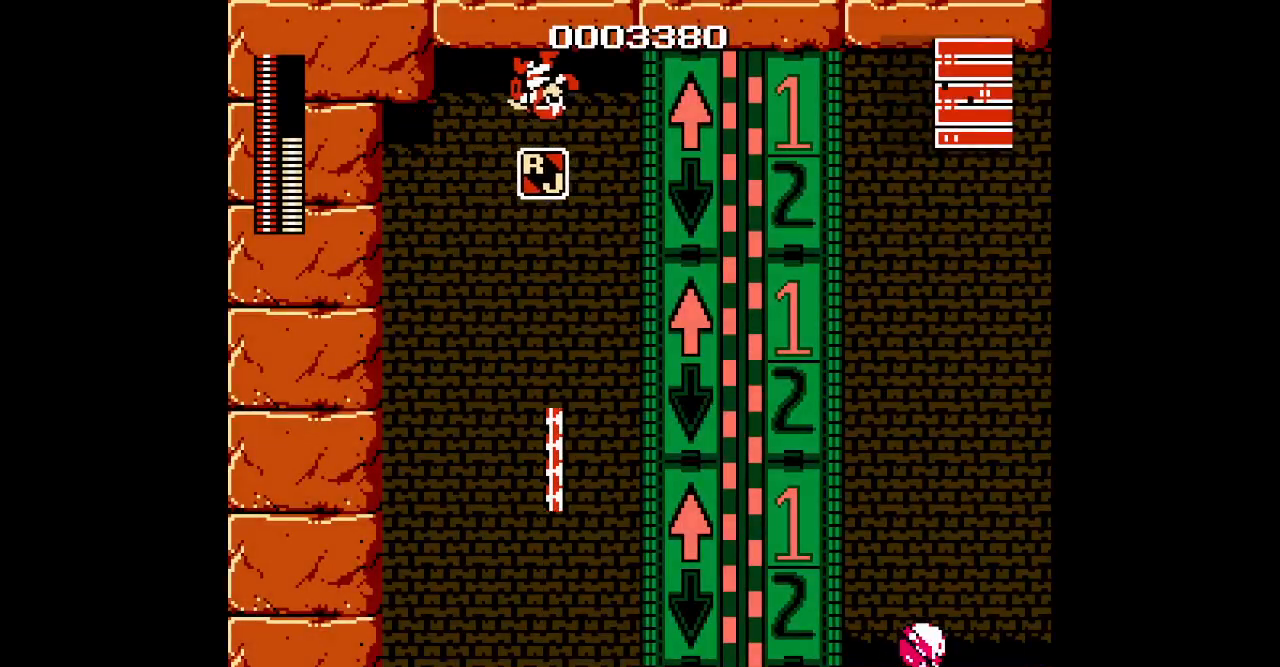
{"dt_ms": 500, "buttons": ["DPAD_LEFT"], "events": [[67, "DPAD_RIGHT", "up"], [250, "DPAD_LEFT", "down"], [400, "L1", "down"], [483, "L1", "up"]]}
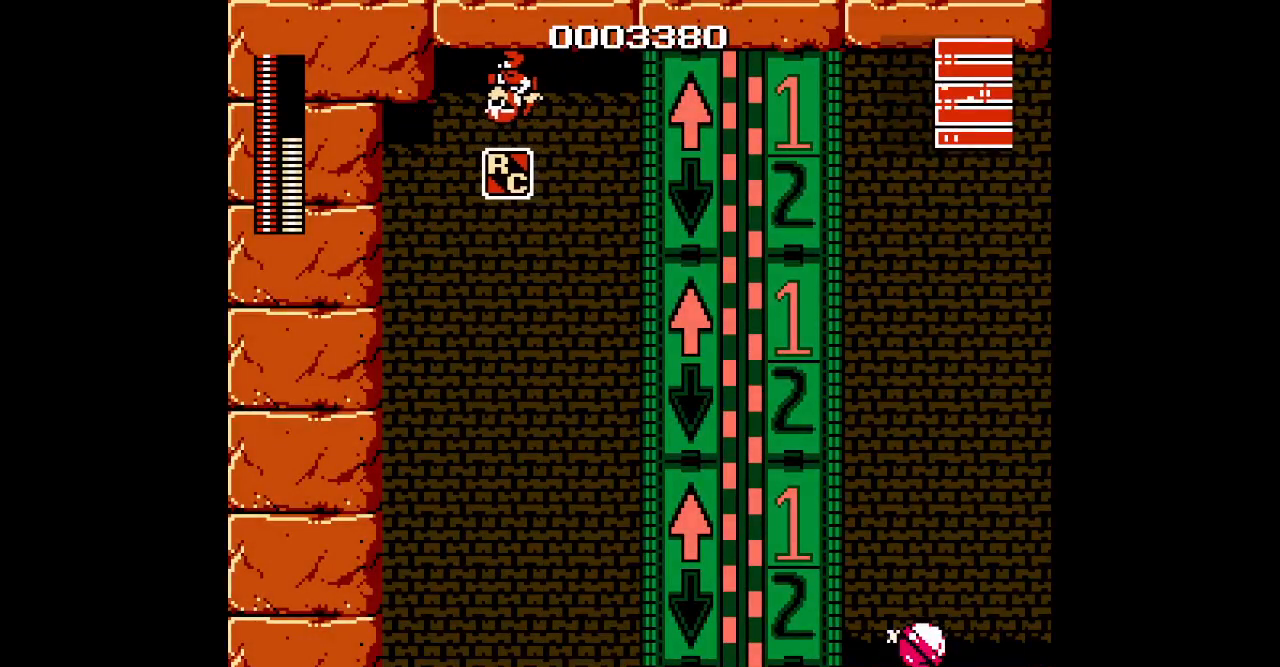
{"dt_ms": 1000, "buttons": []}
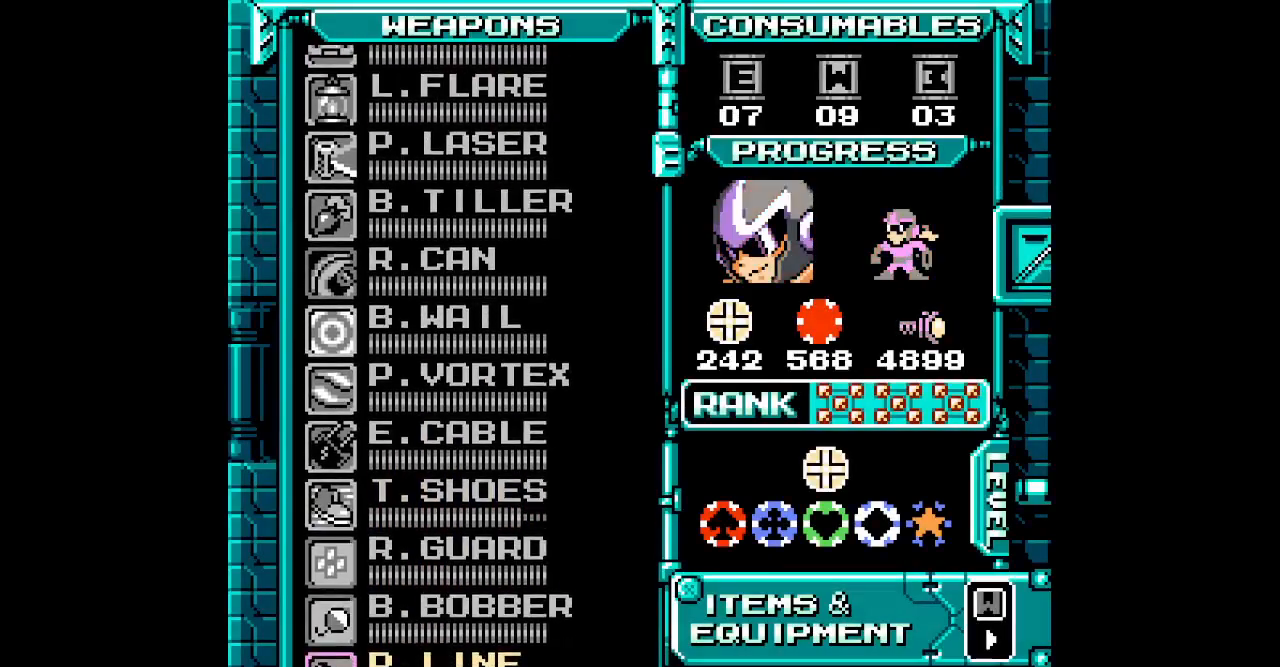
{"dt_ms": 500, "buttons": [], "events": [[33, "DPAD_UP", "down"], [100, "DPAD_UP", "up"], [183, "DPAD_UP", "down"], [250, "DPAD_UP", "up"], [317, "DPAD_UP", "down"], [400, "DPAD_UP", "up"]]}
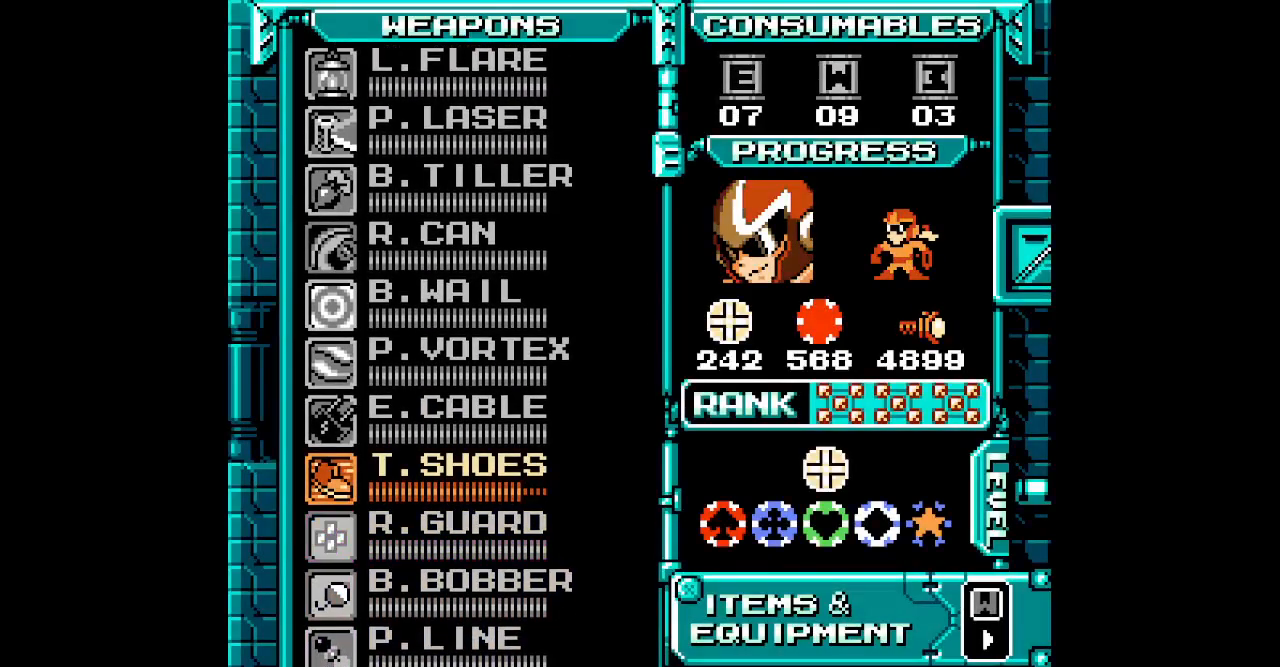
{"dt_ms": 500, "buttons": ["DPAD_LEFT"]}
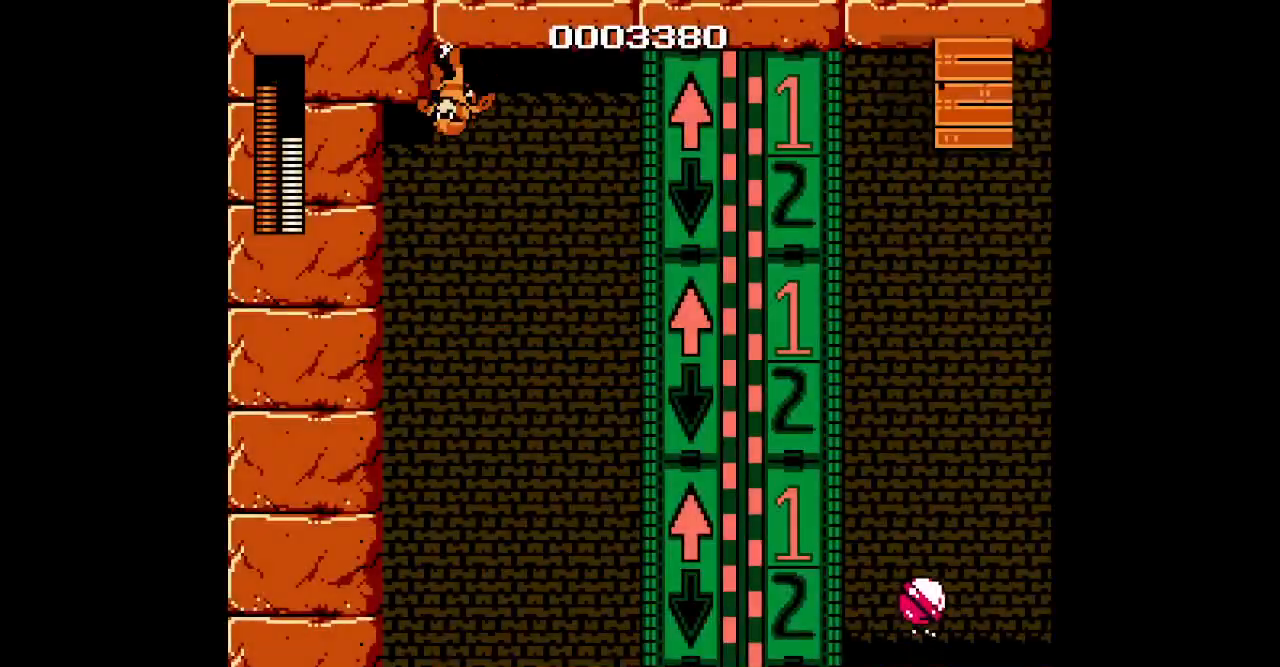
{"dt_ms": 500, "buttons": [], "events": [[350, "DPAD_RIGHT", "down"], [367, "DPAD_LEFT", "up"], [433, "DPAD_RIGHT", "up"]]}
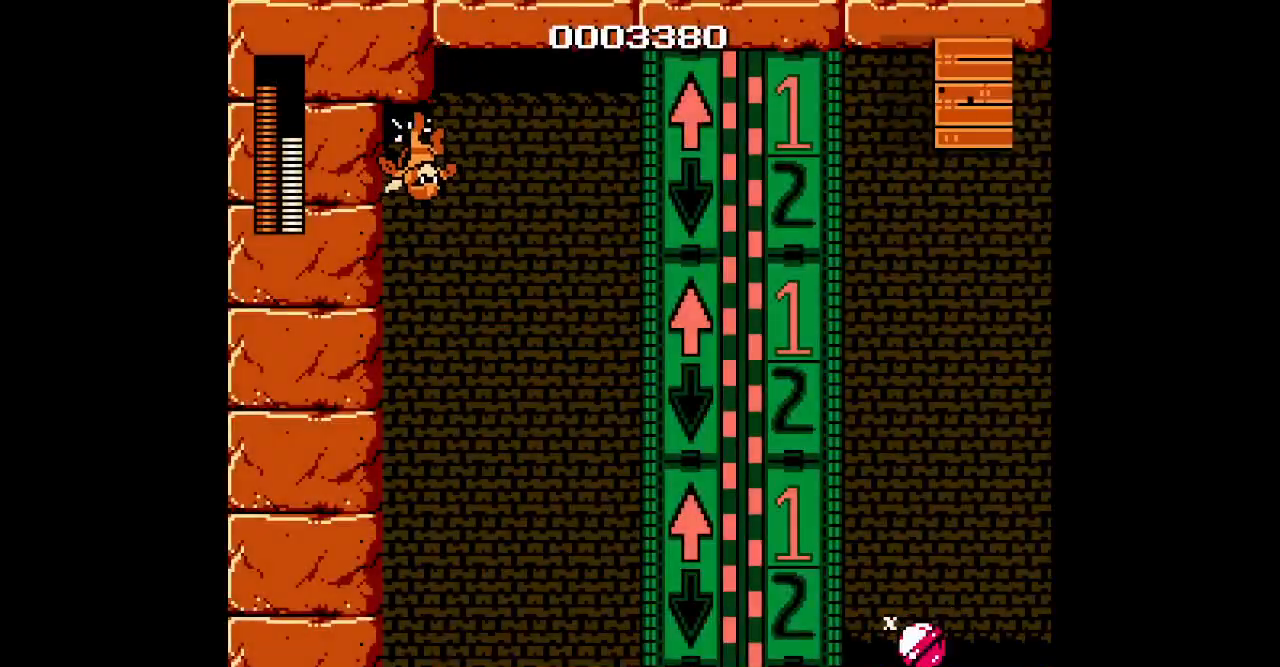
{"dt_ms": 500, "buttons": []}
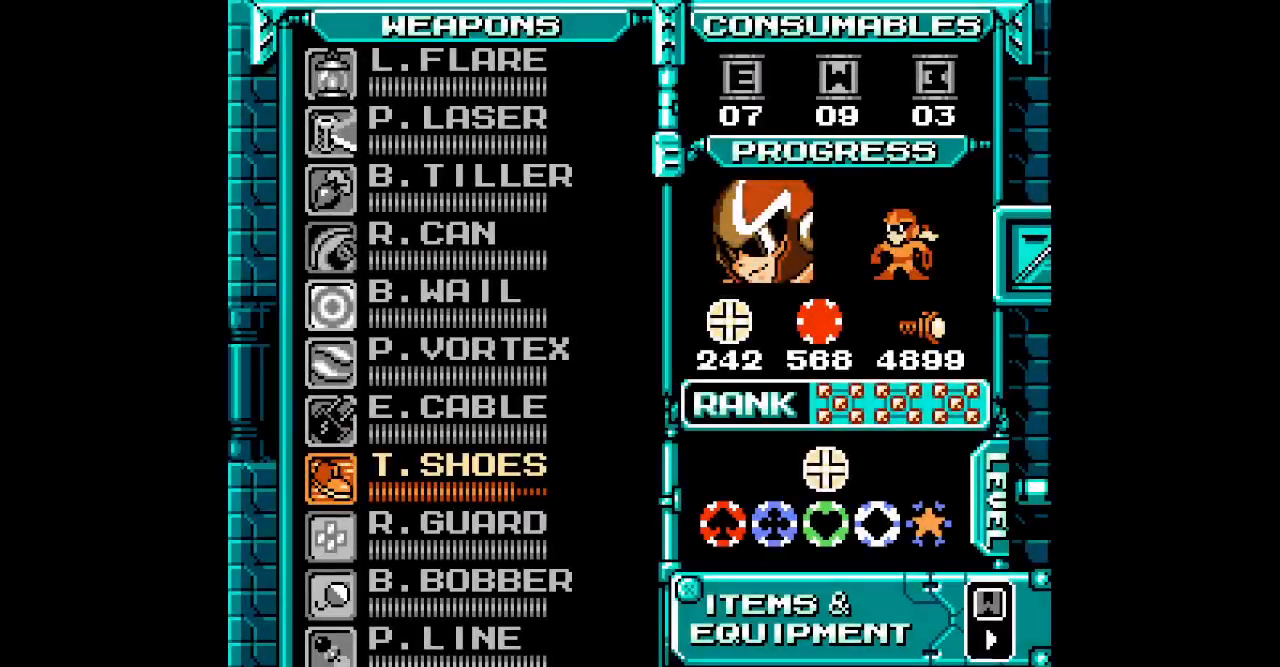
{"dt_ms": 500, "buttons": [], "events": [[333, "DPAD_UP", "down"], [433, "DPAD_UP", "up"]]}
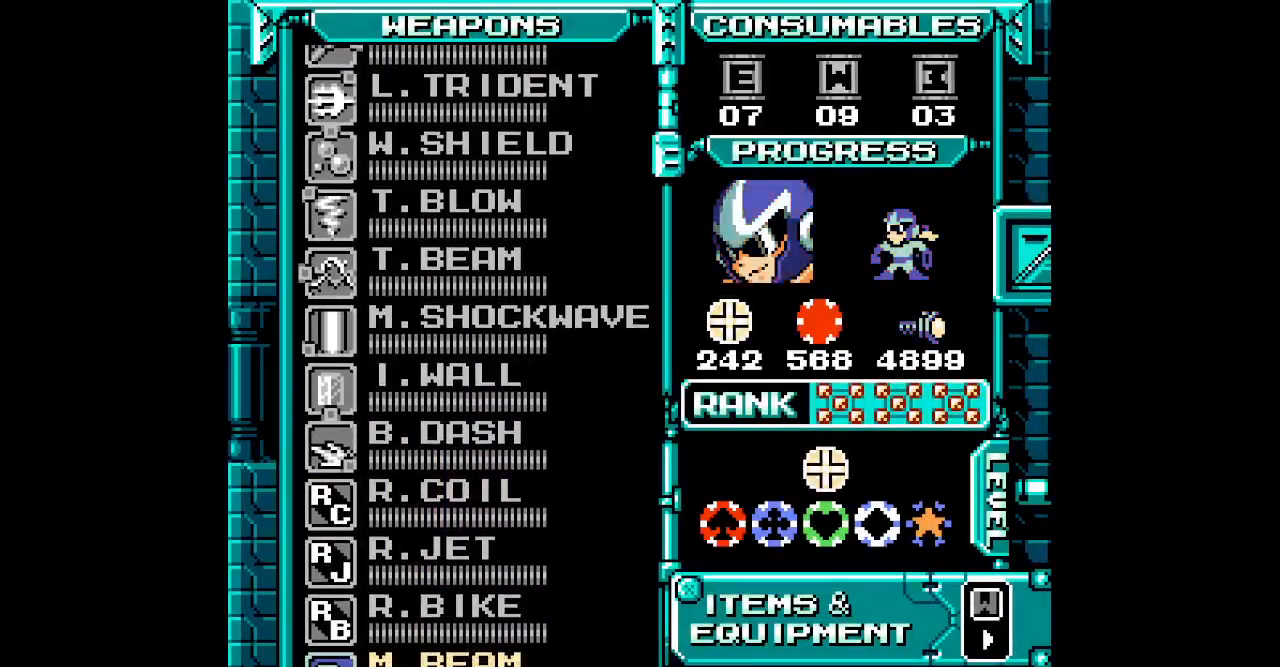
{"dt_ms": 500, "buttons": [], "events": [[17, "DPAD_UP", "down"], [83, "DPAD_UP", "up"]]}